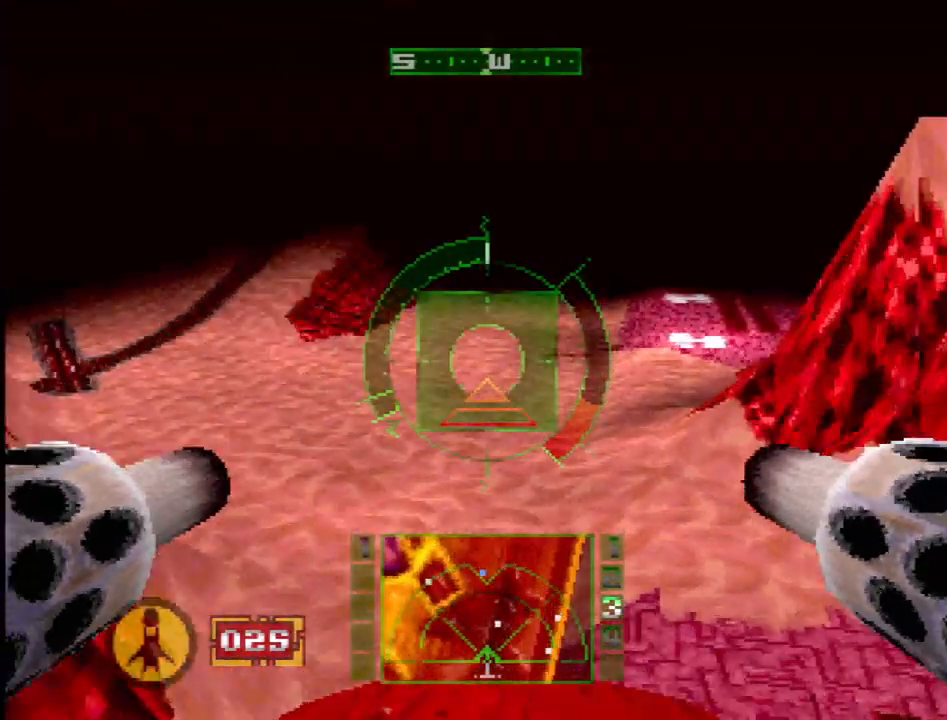
Gameplay with a controller (PlayStation layout); each line is a JSON object with the inputs held at the frame after it (dt_ms = milliseconds from this image to that frame). "events" lists button and stick changes between this image and that frame as [ms after this image, input, new state], when the widget could be followed in between. Not read: L1 L3 R3.
{"dt_ms": 500, "buttons": ["DPAD_LEFT"], "events": [[33, "DPAD_LEFT", "up"], [367, "DPAD_LEFT", "down"], [367, "SQUARE", "up"]]}
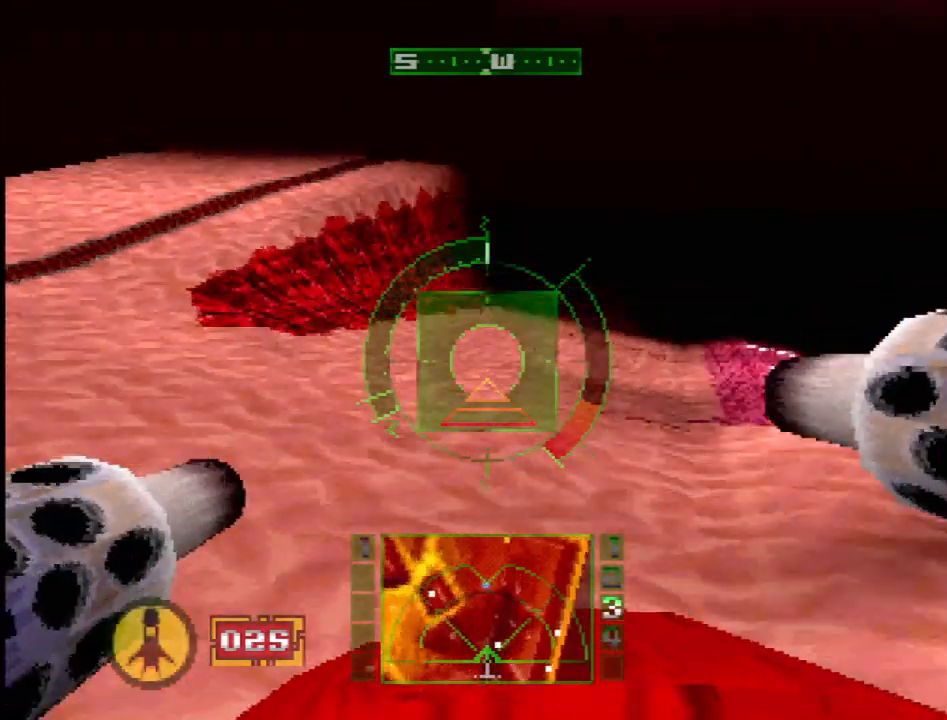
{"dt_ms": 500, "buttons": ["DPAD_RIGHT"], "events": [[33, "DPAD_LEFT", "up"], [67, "L2", "down"], [450, "L2", "up"], [483, "DPAD_RIGHT", "down"]]}
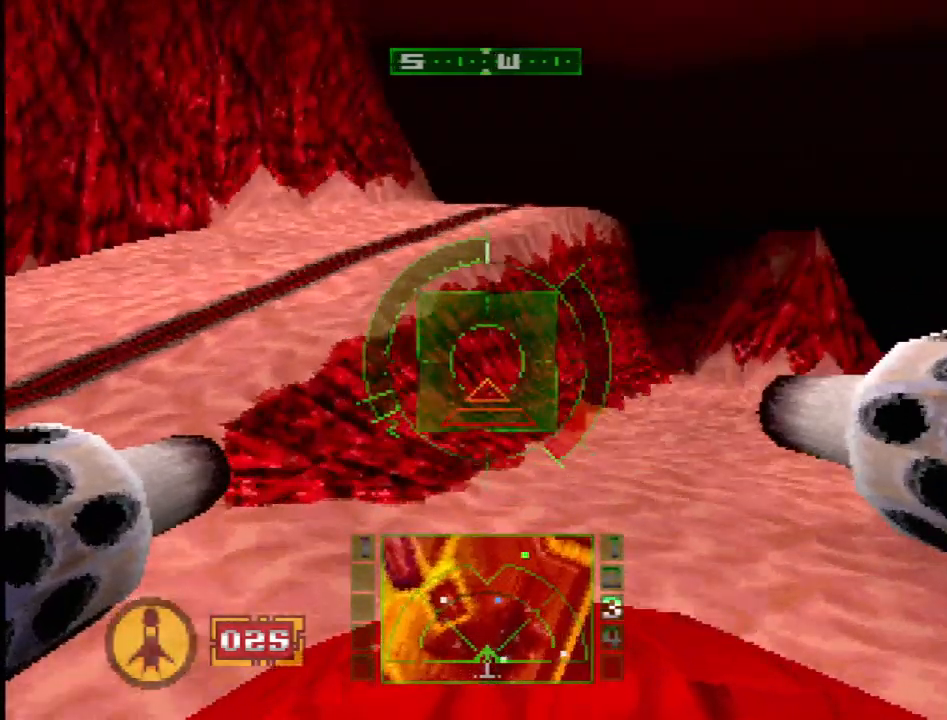
{"dt_ms": 500, "buttons": ["SQUARE", "L2"], "events": [[200, "DPAD_RIGHT", "up"], [233, "L2", "down"], [500, "SQUARE", "down"]]}
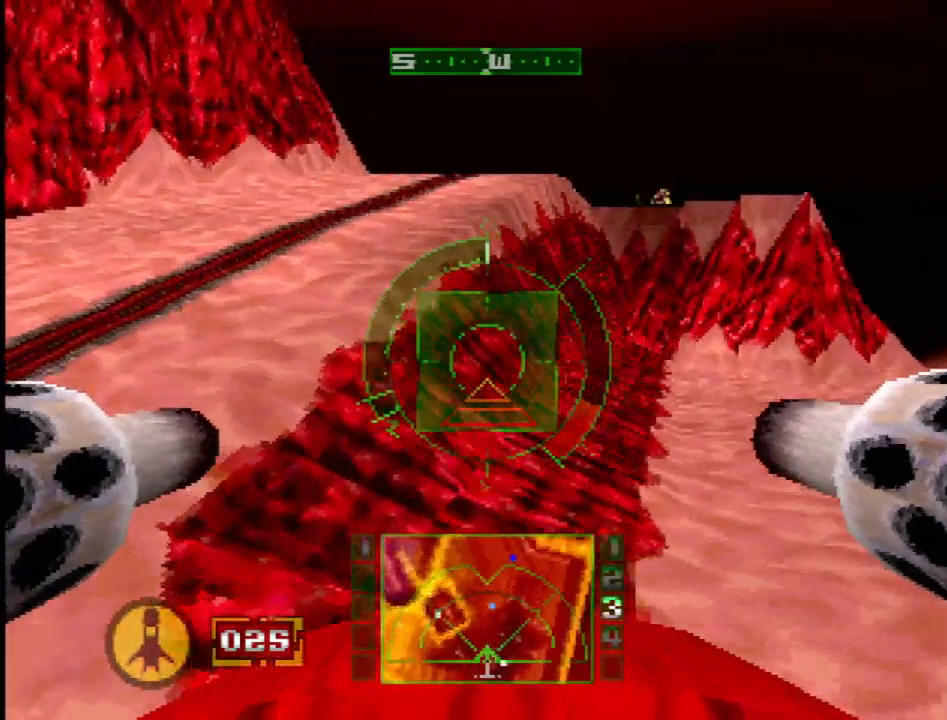
{"dt_ms": 500, "buttons": ["SQUARE"], "events": [[217, "DPAD_RIGHT", "down"], [217, "SQUARE", "up"], [250, "L2", "up"], [333, "SQUARE", "down"], [450, "DPAD_RIGHT", "up"]]}
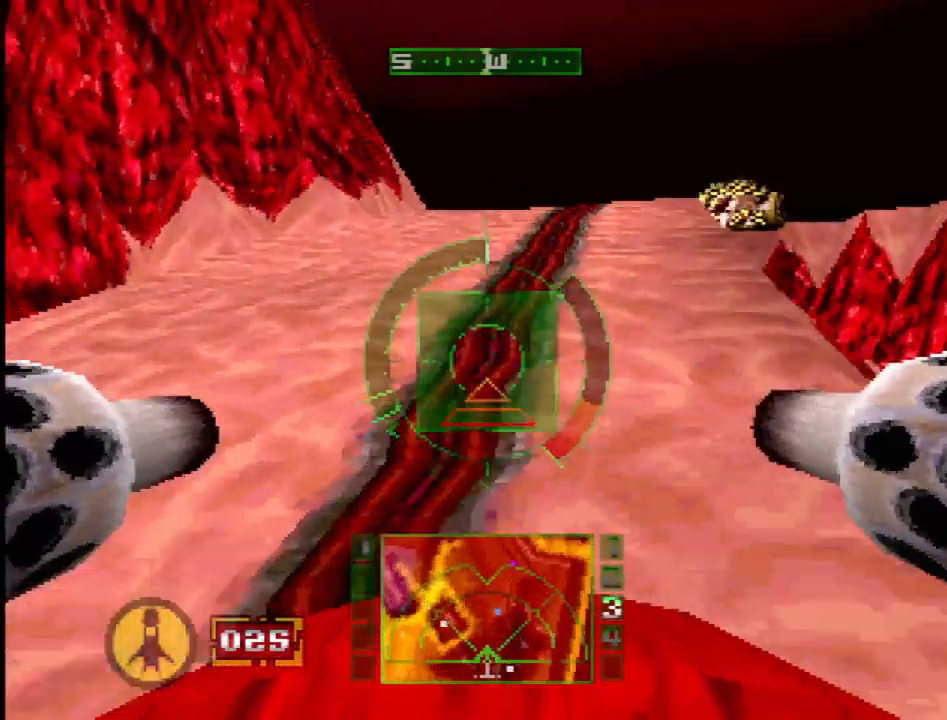
{"dt_ms": 500, "buttons": ["DPAD_RIGHT"], "events": [[300, "DPAD_RIGHT", "down"], [433, "SQUARE", "up"]]}
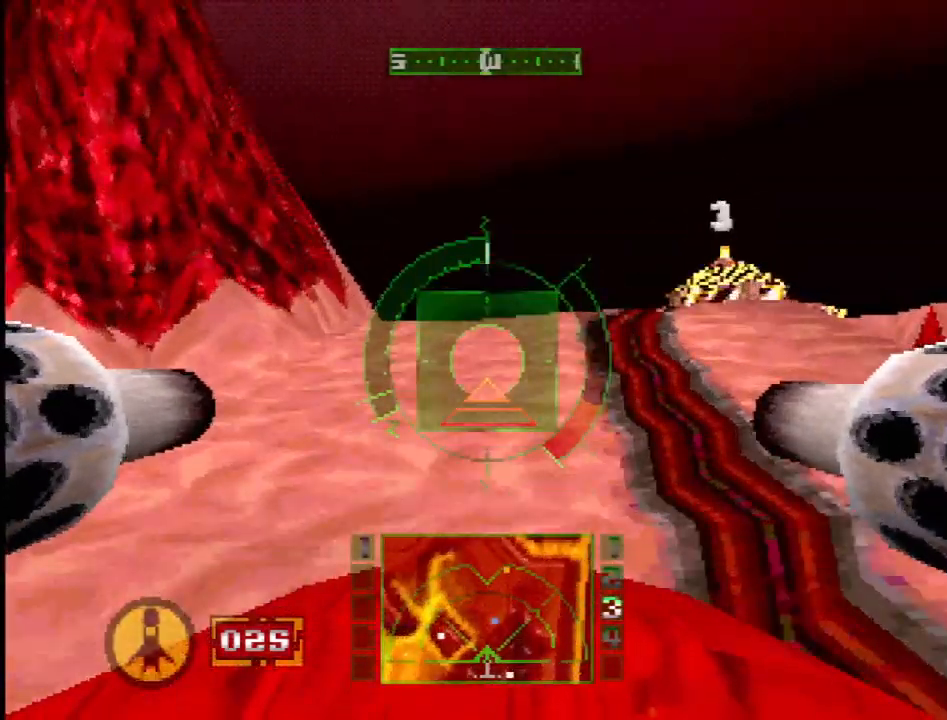
{"dt_ms": 500, "buttons": ["SQUARE"], "events": [[100, "DPAD_RIGHT", "up"], [133, "SQUARE", "down"], [250, "DPAD_LEFT", "down"], [467, "DPAD_LEFT", "up"]]}
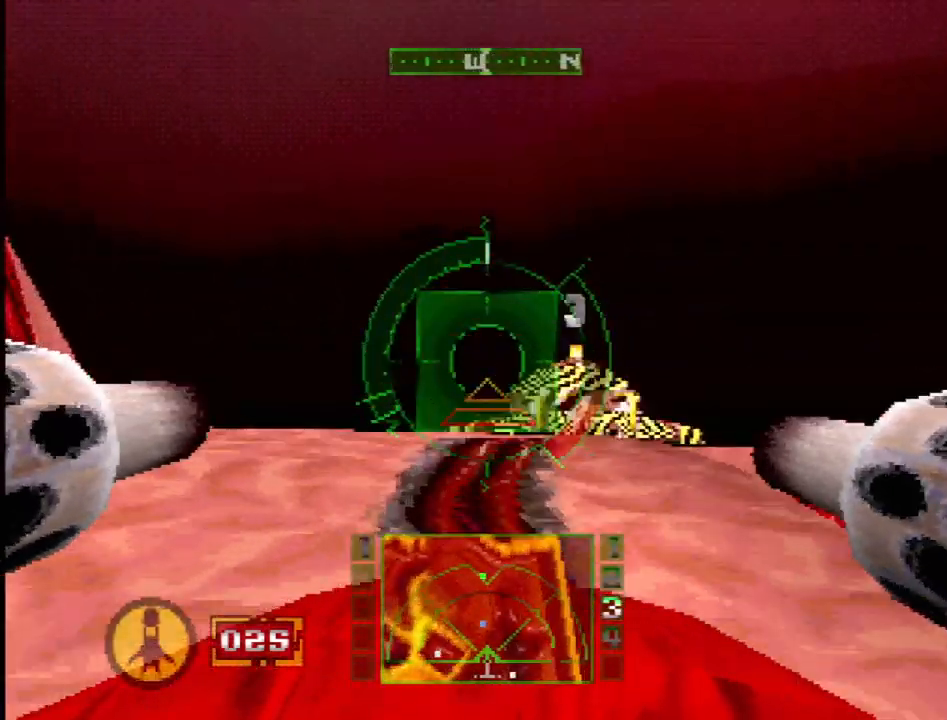
{"dt_ms": 500, "buttons": [], "events": [[167, "L2", "down"], [217, "DPAD_RIGHT", "down"], [333, "SQUARE", "up"], [367, "L2", "up"], [500, "DPAD_RIGHT", "up"]]}
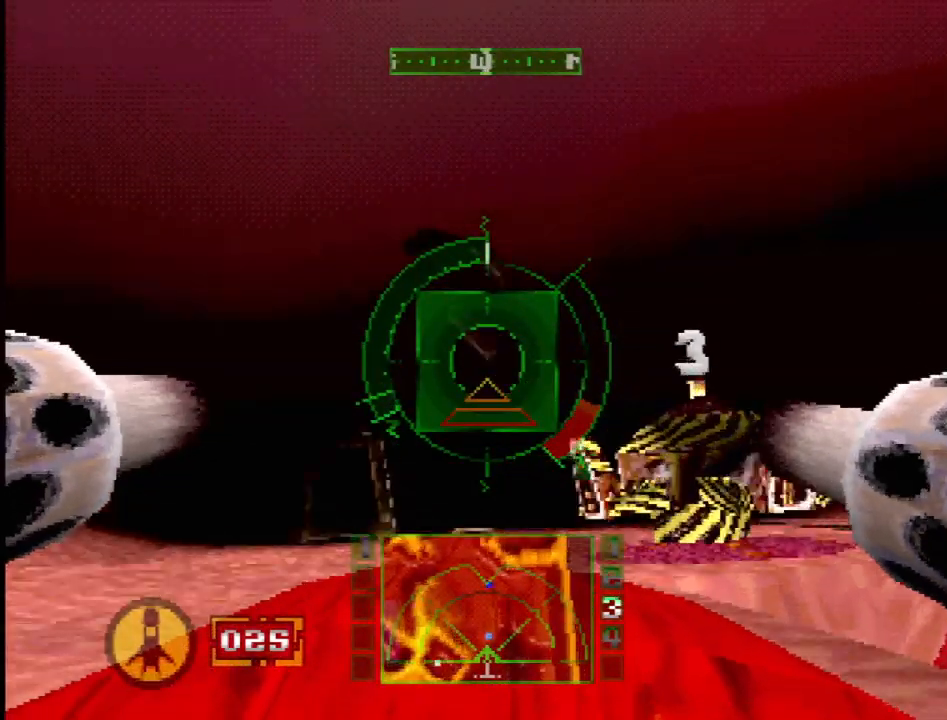
{"dt_ms": 500, "buttons": ["SQUARE", "DPAD_RIGHT"], "events": [[183, "SQUARE", "down"], [383, "DPAD_RIGHT", "down"]]}
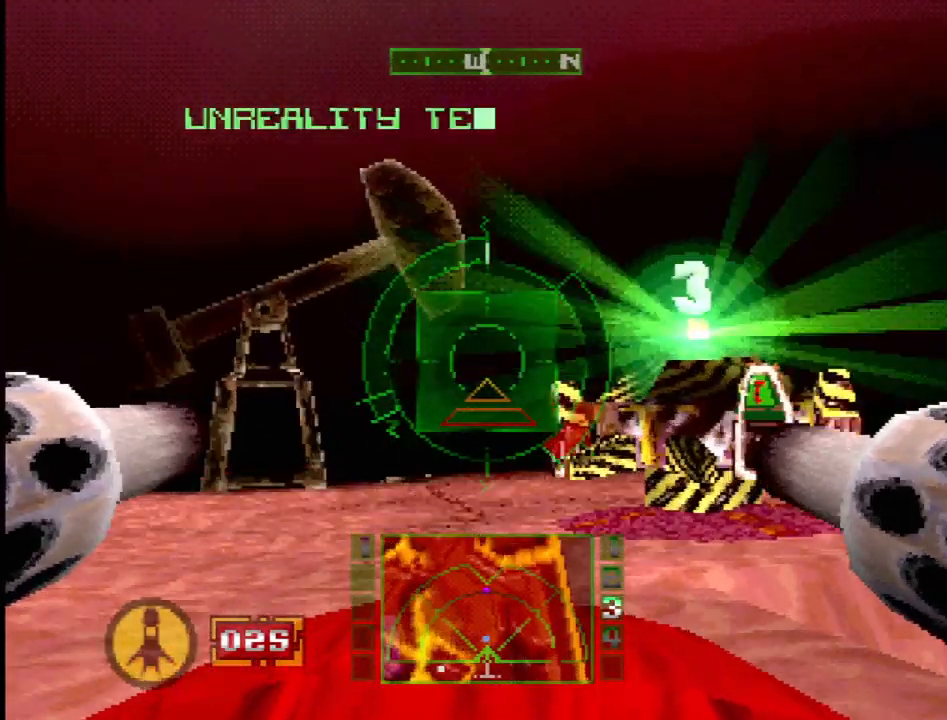
{"dt_ms": 500, "buttons": ["SQUARE", "L2"], "events": [[167, "DPAD_RIGHT", "up"], [333, "DPAD_RIGHT", "down"], [350, "SQUARE", "up"], [383, "L2", "down"], [417, "DPAD_RIGHT", "up"], [483, "SQUARE", "down"]]}
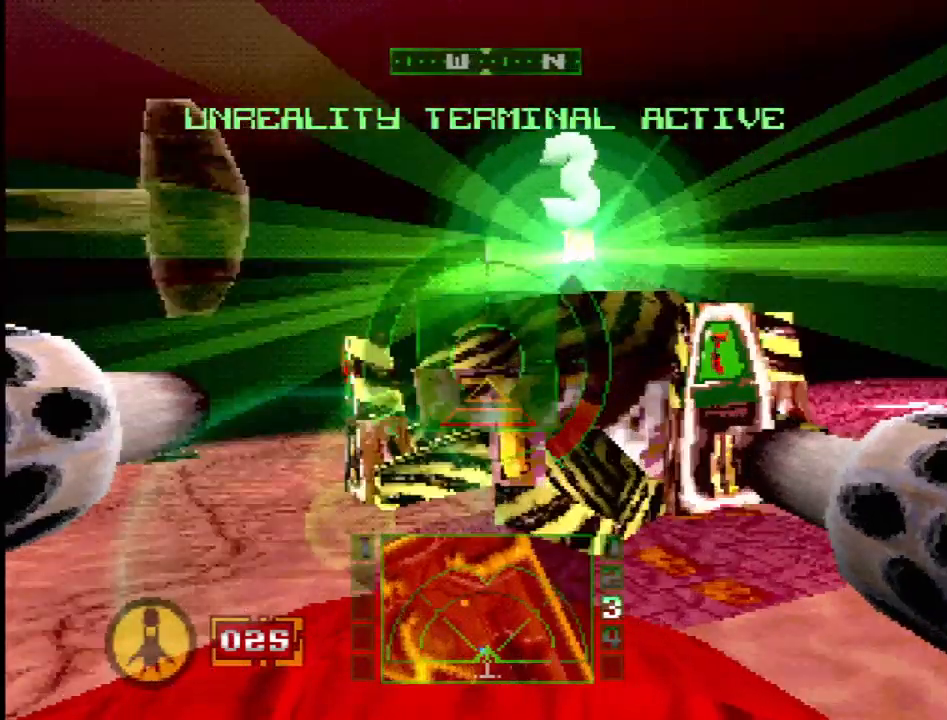
{"dt_ms": 500, "buttons": ["SQUARE"], "events": [[67, "DPAD_RIGHT", "down"], [133, "SQUARE", "up"], [200, "L2", "up"], [300, "SQUARE", "down"], [400, "DPAD_RIGHT", "up"]]}
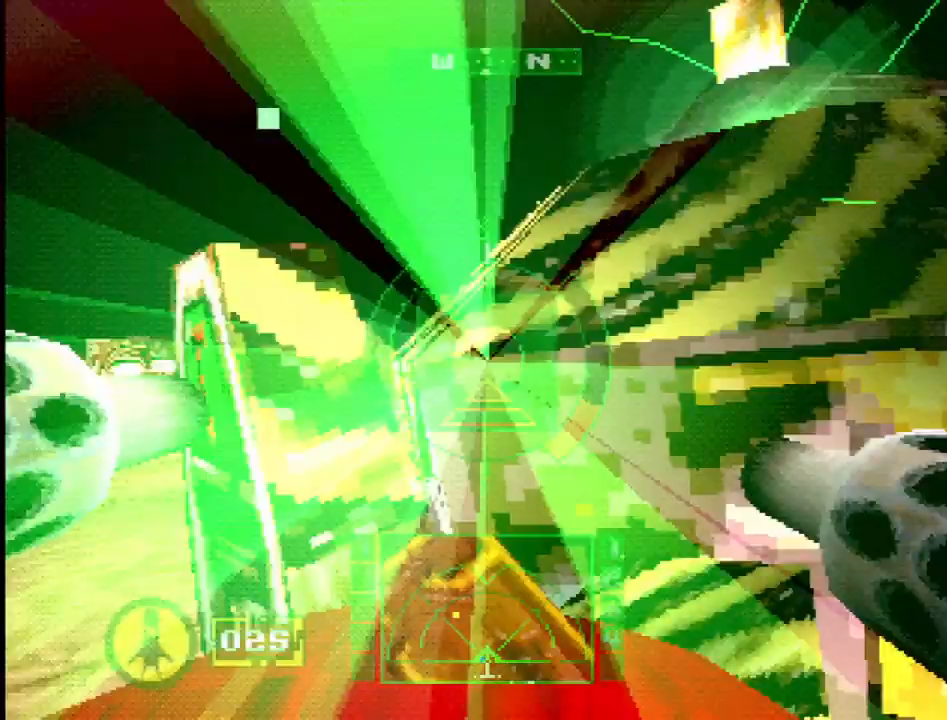
{"dt_ms": 500, "buttons": [], "events": [[83, "SQUARE", "up"]]}
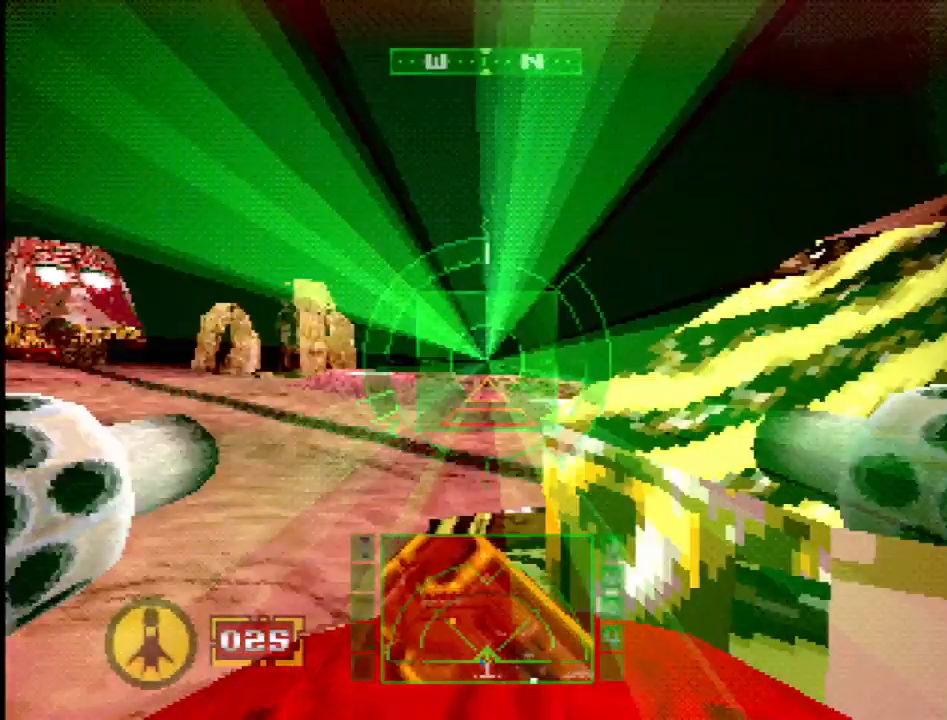
{"dt_ms": 500, "buttons": ["SQUARE", "L2"], "events": [[133, "SQUARE", "down"], [183, "L2", "down"]]}
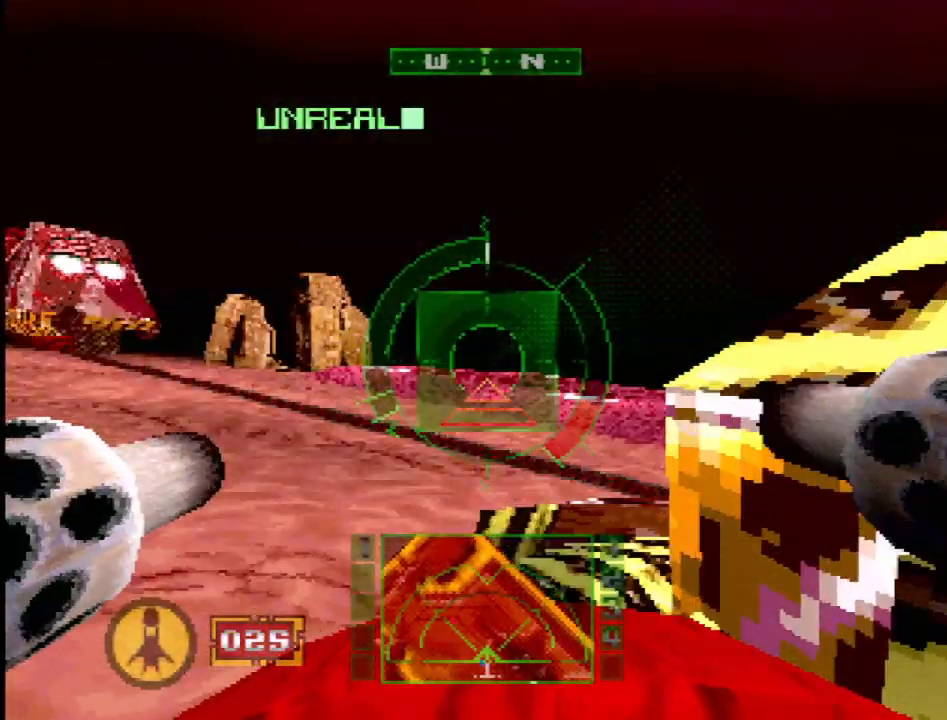
{"dt_ms": 500, "buttons": ["SQUARE"], "events": [[150, "L2", "up"], [267, "SQUARE", "up"], [417, "SQUARE", "down"]]}
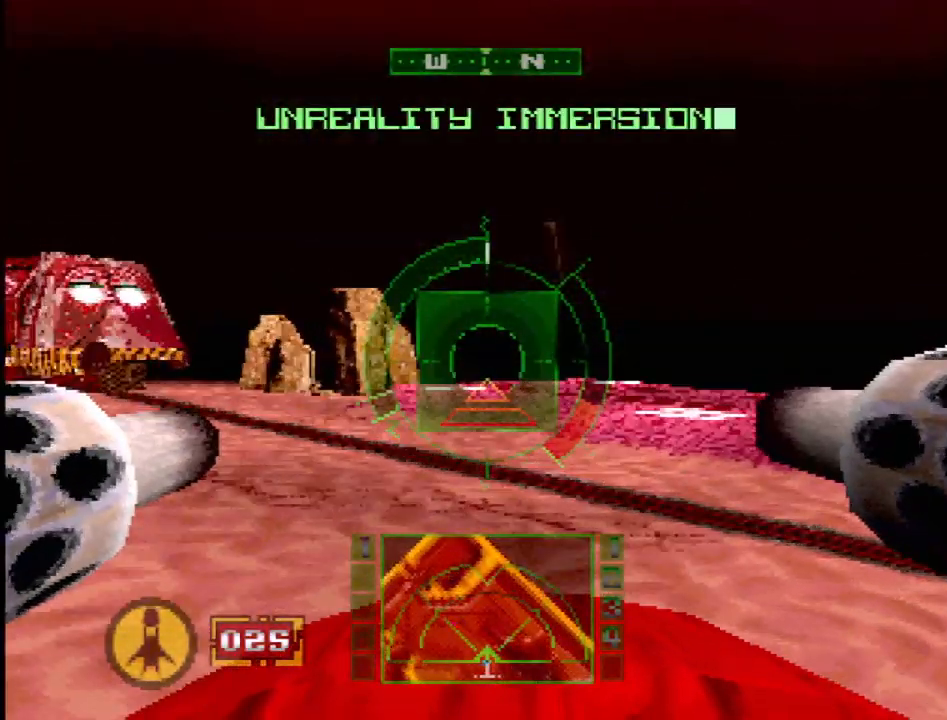
{"dt_ms": 500, "buttons": ["SQUARE", "L2"], "events": [[100, "DPAD_LEFT", "down"], [217, "L2", "down"], [233, "DPAD_LEFT", "up"]]}
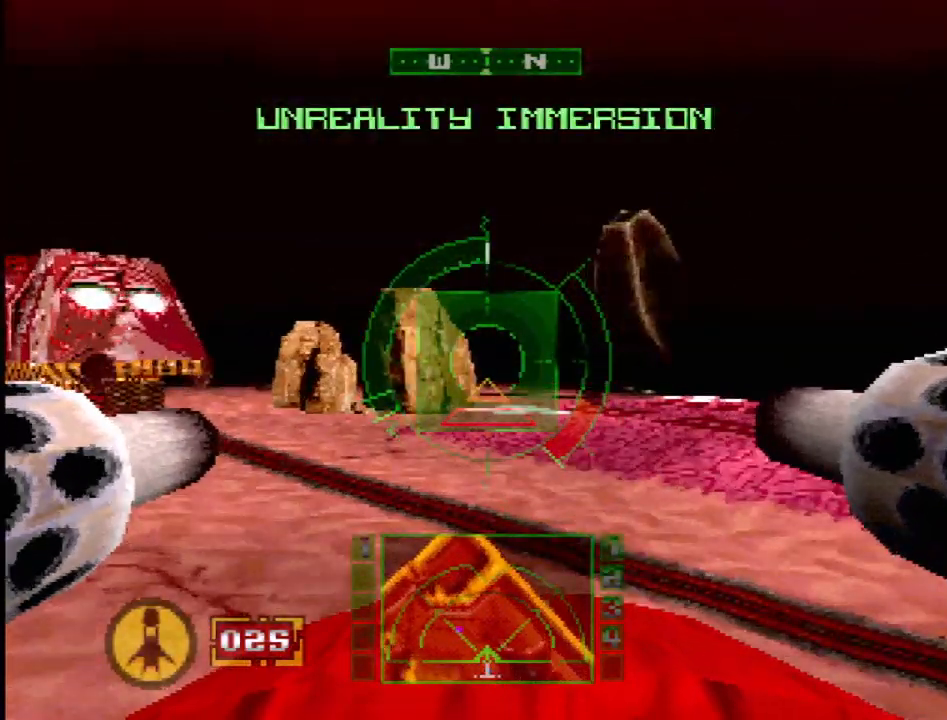
{"dt_ms": 500, "buttons": ["L2"], "events": [[17, "SQUARE", "up"]]}
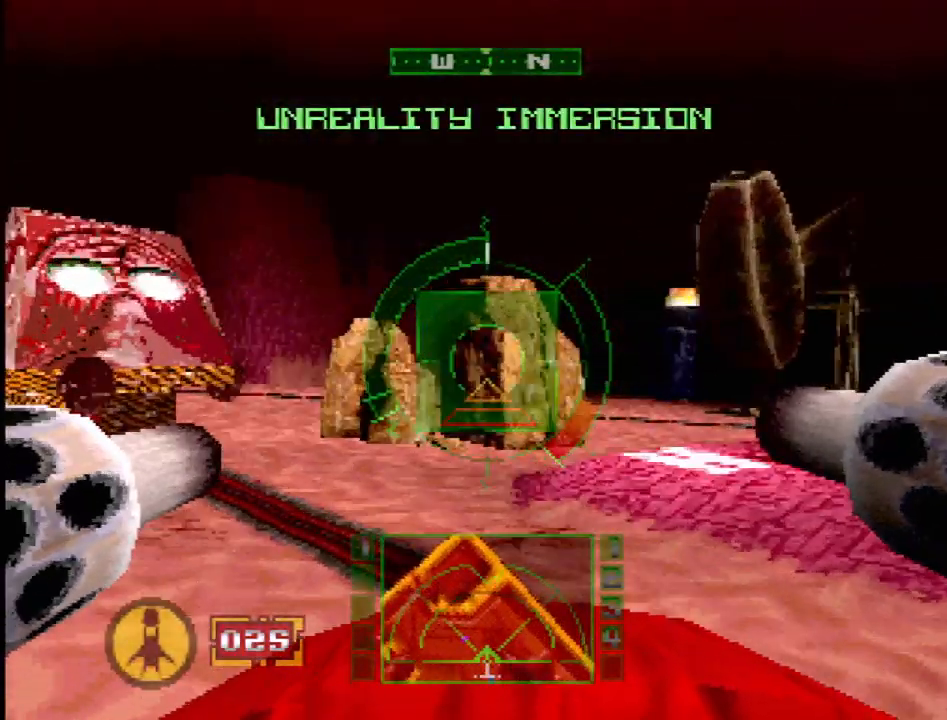
{"dt_ms": 500, "buttons": ["L2"], "events": [[100, "DPAD_LEFT", "down"], [233, "DPAD_LEFT", "up"]]}
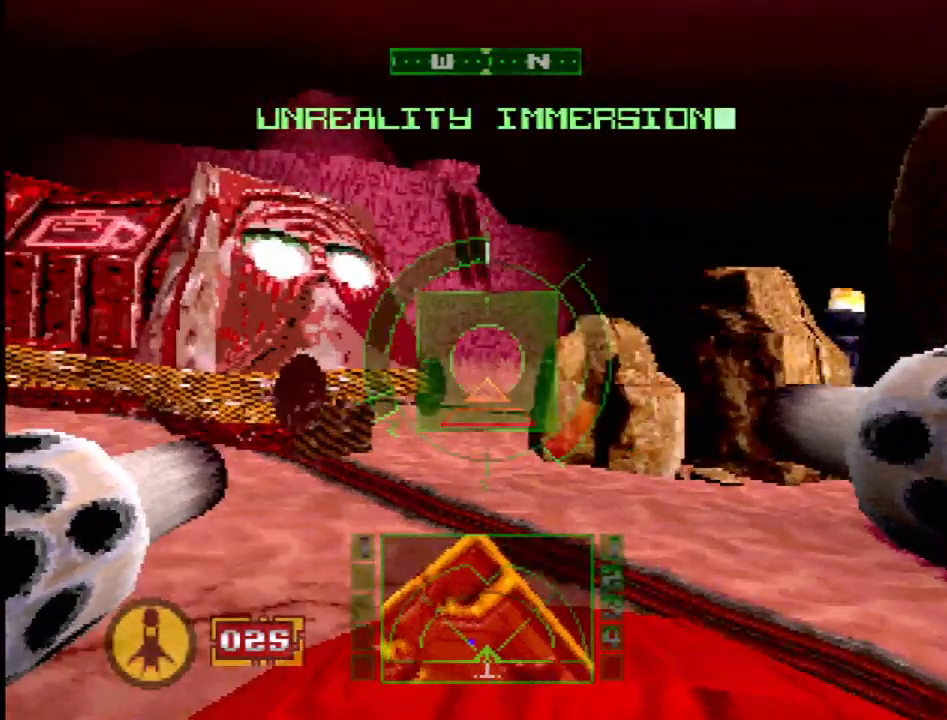
{"dt_ms": 500, "buttons": ["DPAD_RIGHT"], "events": [[33, "DPAD_RIGHT", "down"], [33, "L2", "up"], [83, "SQUARE", "down"], [300, "DPAD_RIGHT", "up"], [417, "SQUARE", "up"], [450, "DPAD_RIGHT", "down"]]}
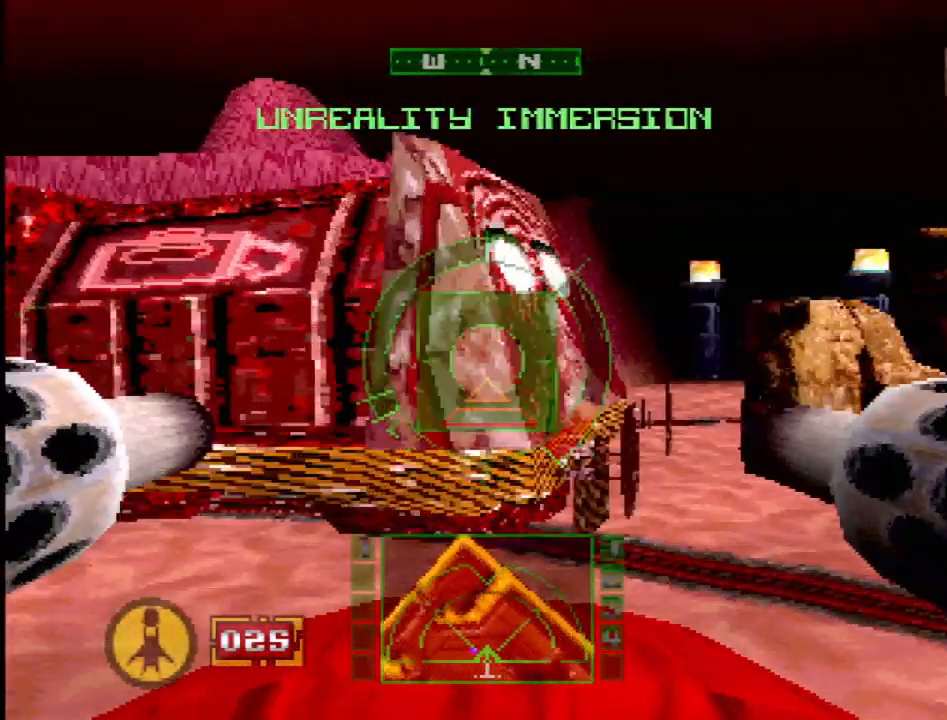
{"dt_ms": 500, "buttons": ["DPAD_RIGHT"], "events": [[33, "DPAD_RIGHT", "up"], [233, "DPAD_RIGHT", "down"]]}
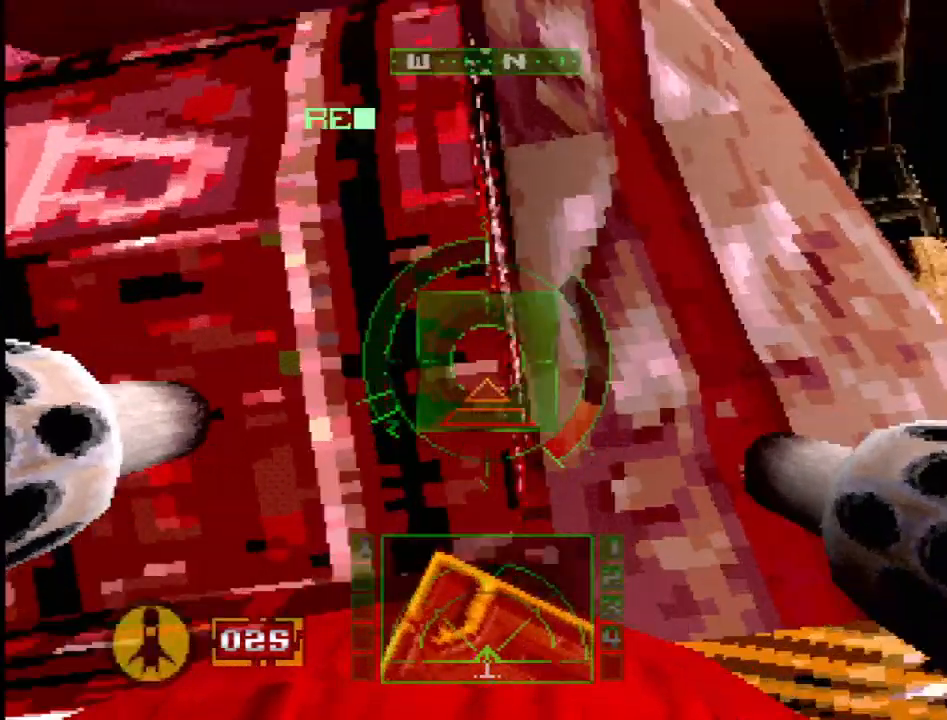
{"dt_ms": 500, "buttons": ["CROSS"], "events": [[117, "DPAD_RIGHT", "up"], [200, "CROSS", "down"]]}
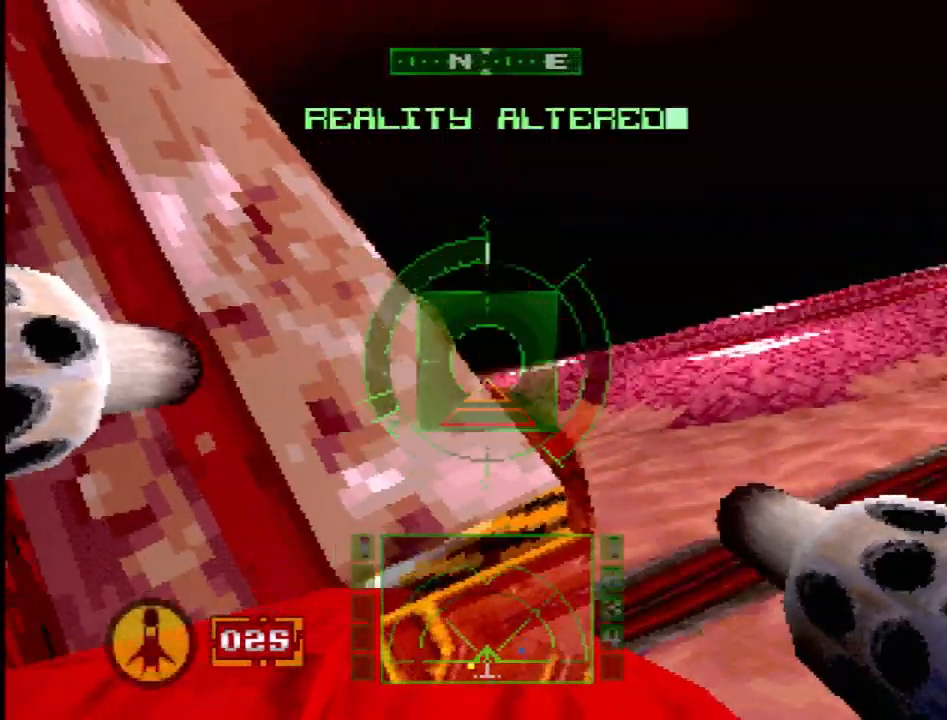
{"dt_ms": 500, "buttons": ["DPAD_RIGHT"], "events": [[400, "CROSS", "up"], [433, "DPAD_RIGHT", "down"]]}
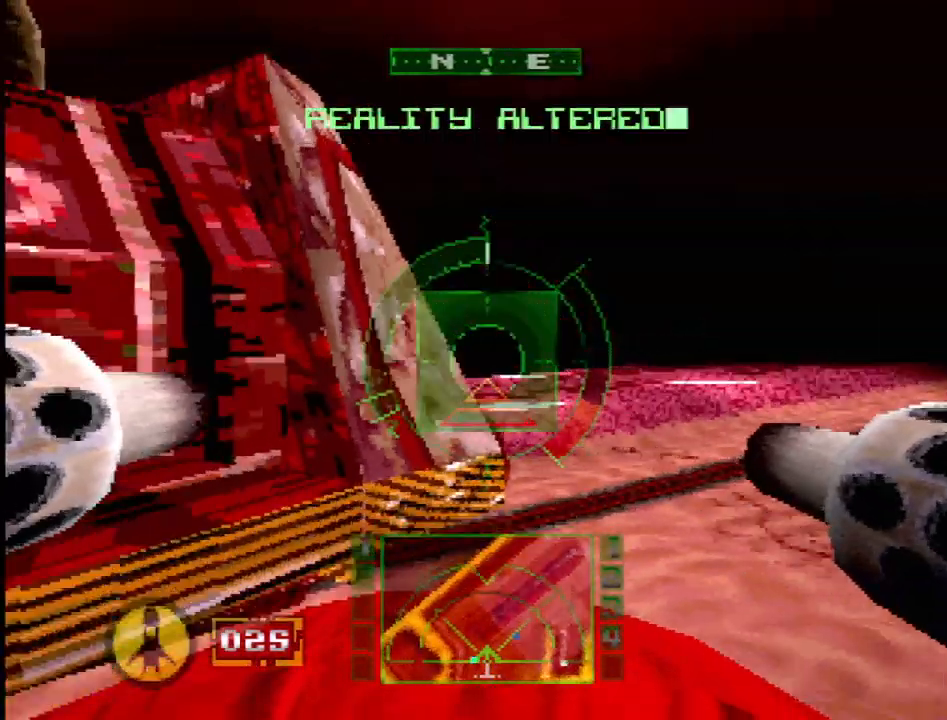
{"dt_ms": 1000, "buttons": [], "events": [[133, "DPAD_RIGHT", "up"], [217, "CROSS", "down"], [450, "CROSS", "up"]]}
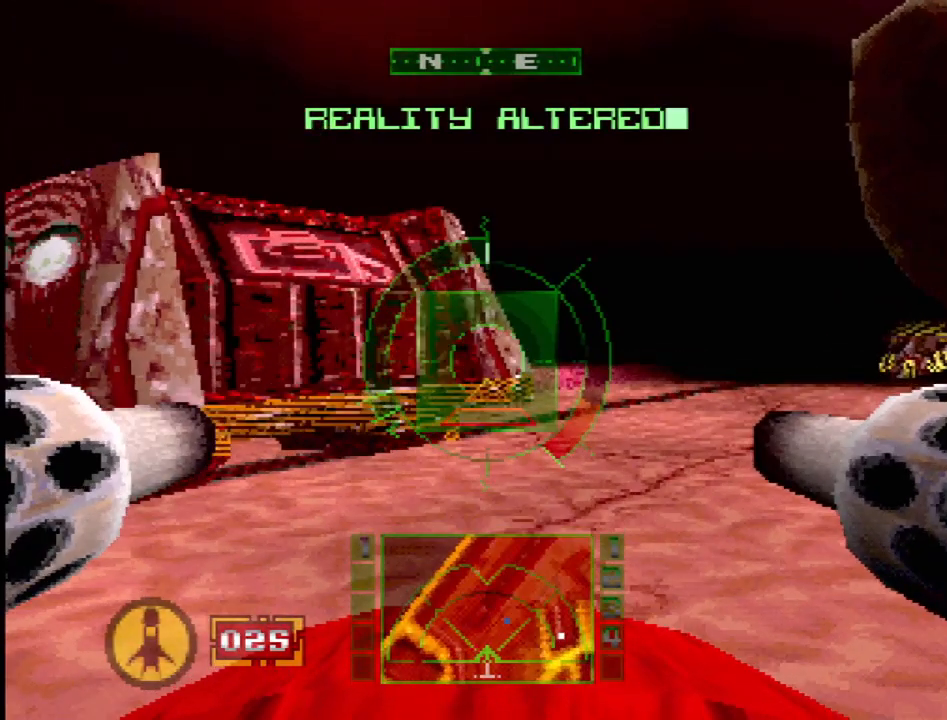
{"dt_ms": 500, "buttons": [], "events": []}
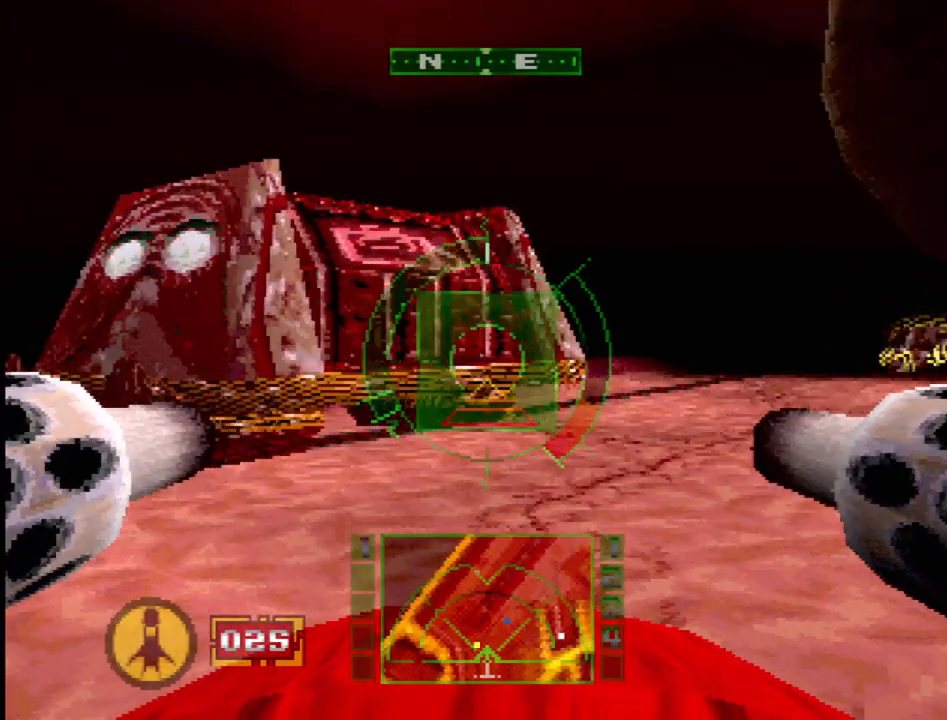
{"dt_ms": 500, "buttons": ["SQUARE", "L2", "DPAD_RIGHT"], "events": [[300, "L2", "down"], [333, "DPAD_RIGHT", "down"], [350, "L2", "up"], [483, "L2", "down"], [483, "SQUARE", "down"]]}
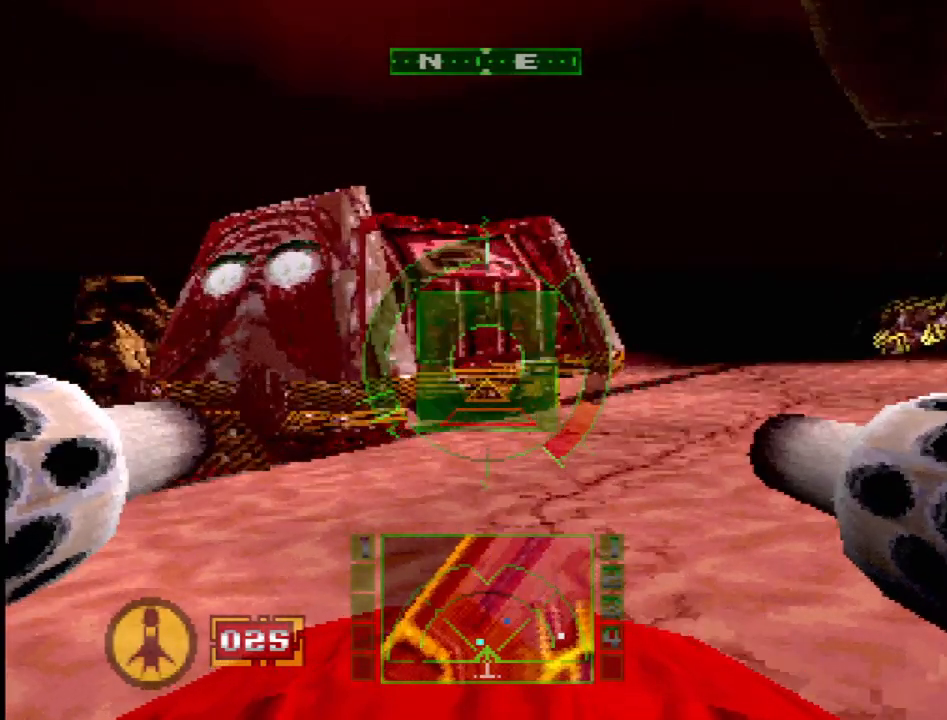
{"dt_ms": 500, "buttons": ["L2"], "events": [[33, "SQUARE", "up"], [100, "DPAD_RIGHT", "up"], [150, "SQUARE", "down"], [367, "SQUARE", "up"]]}
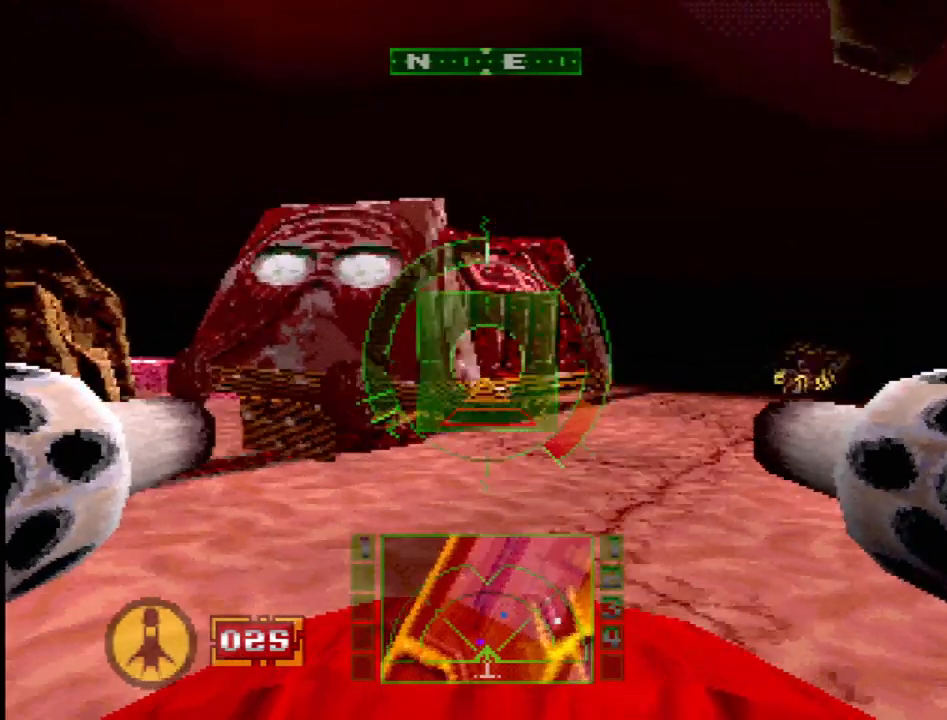
{"dt_ms": 500, "buttons": [], "events": [[33, "L2", "up"], [50, "DPAD_RIGHT", "down"], [250, "DPAD_RIGHT", "up"]]}
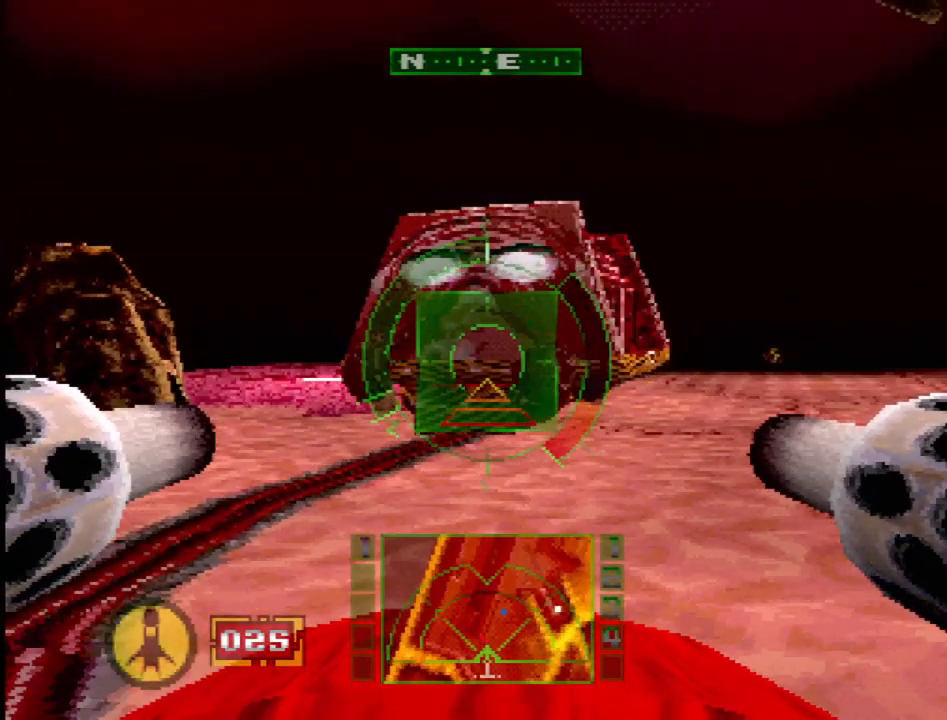
{"dt_ms": 500, "buttons": [], "events": [[150, "DPAD_RIGHT", "down"], [367, "DPAD_RIGHT", "up"]]}
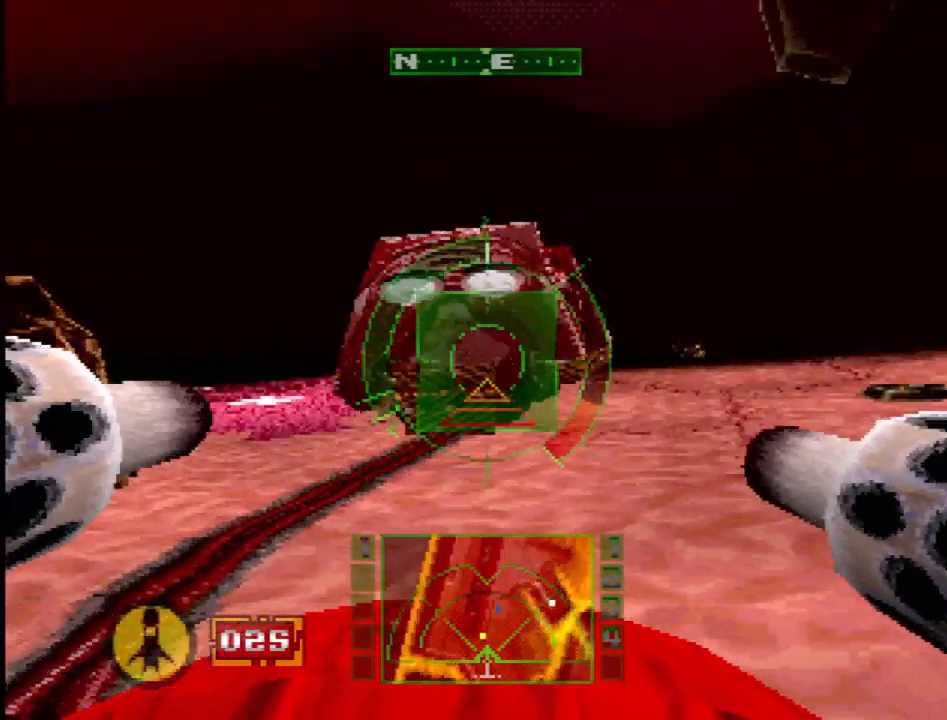
{"dt_ms": 500, "buttons": ["SQUARE", "L2"], "events": [[33, "SQUARE", "down"], [417, "L2", "down"]]}
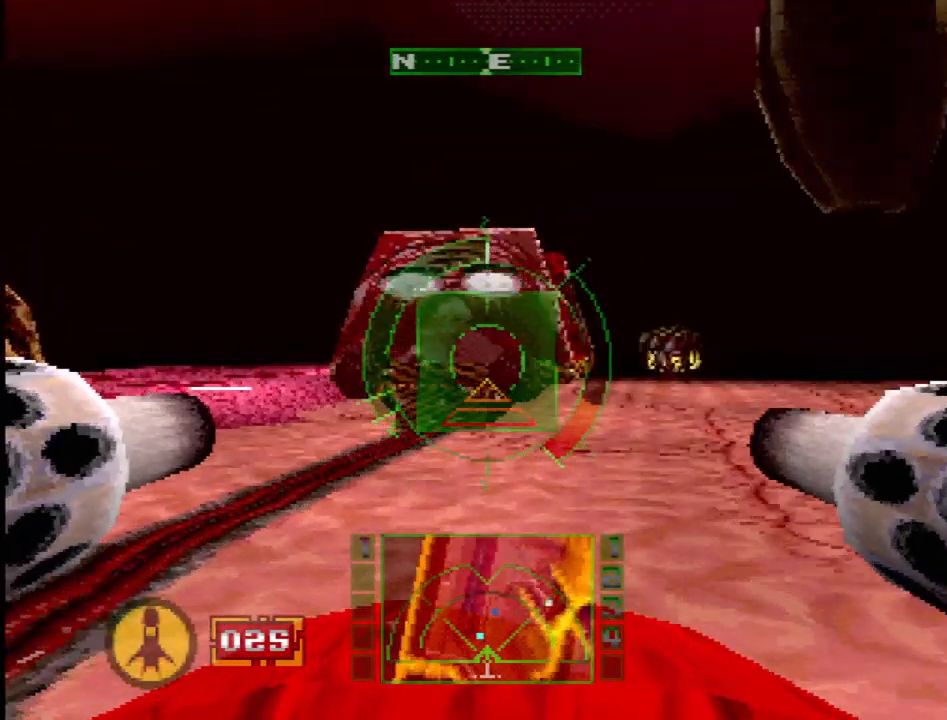
{"dt_ms": 500, "buttons": ["DPAD_RIGHT"], "events": [[200, "L2", "up"], [333, "SQUARE", "up"], [400, "DPAD_RIGHT", "down"]]}
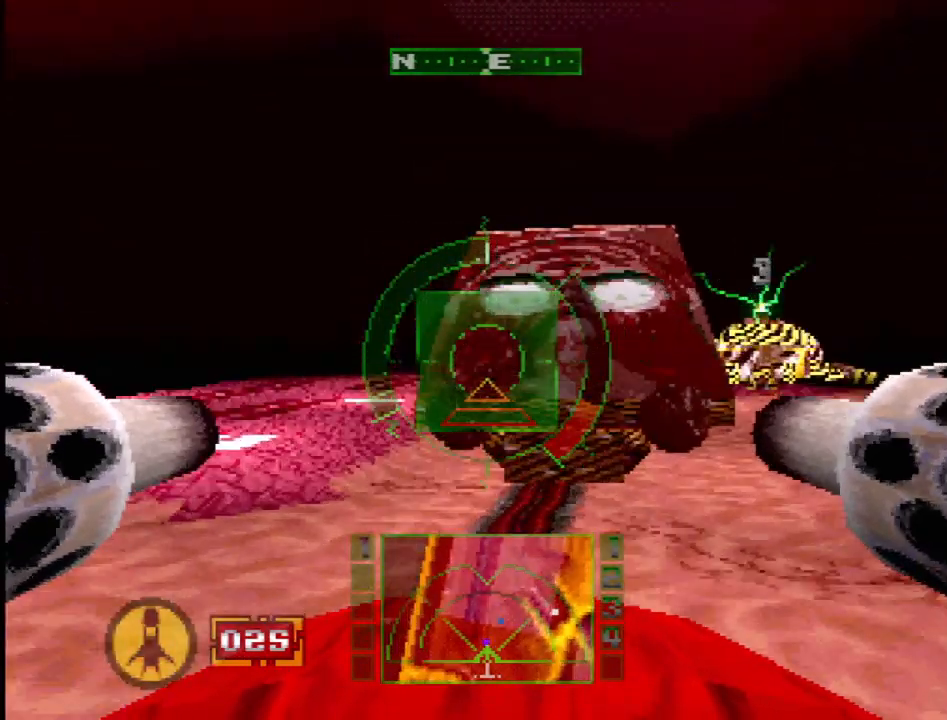
{"dt_ms": 500, "buttons": [], "events": [[17, "DPAD_RIGHT", "up"], [50, "SQUARE", "down"], [167, "SQUARE", "up"]]}